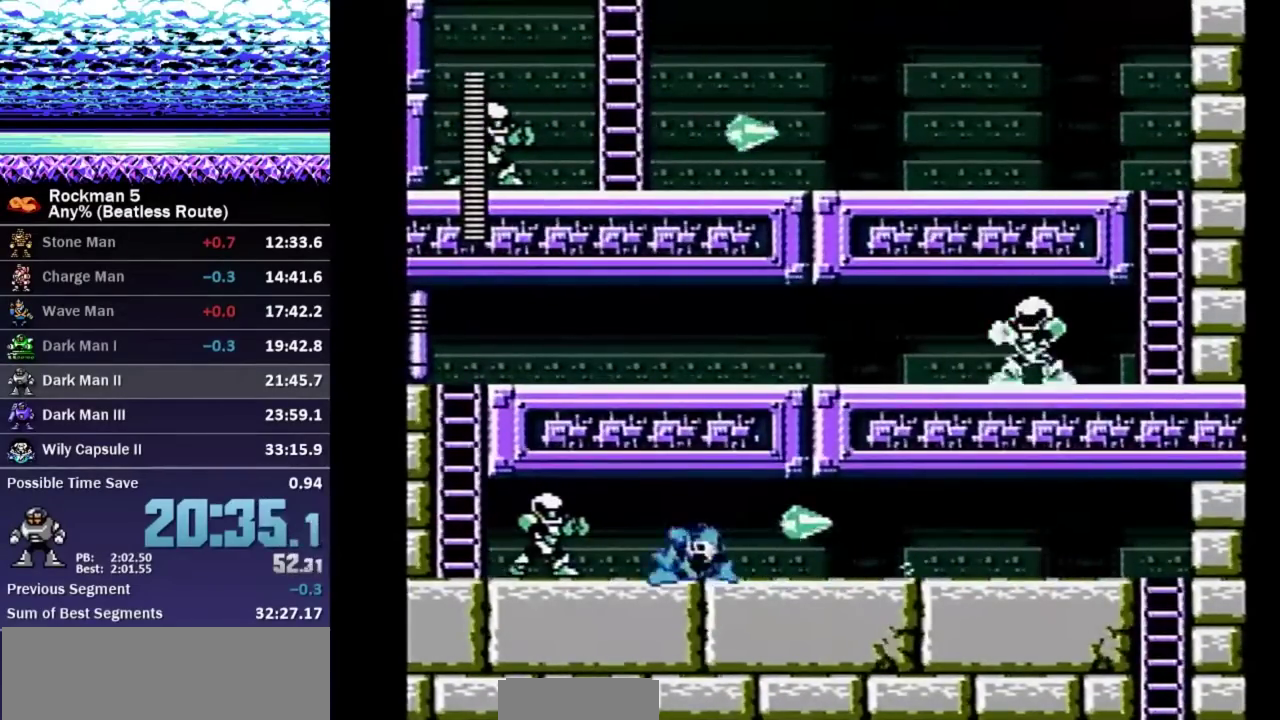
Gameplay with a controller (Nintendo layout); each line is a JSON object with the inputs held at the frame after it. "events" lists button and stick changes between this image and that frame as [ms after this image, input, new state], when the widget could be followed in between. Not read: L3 R3.
{"buttons": ["DPAD_LEFT"], "events": [[83, "B", "up"], [267, "DPAD_DOWN", "up"]]}
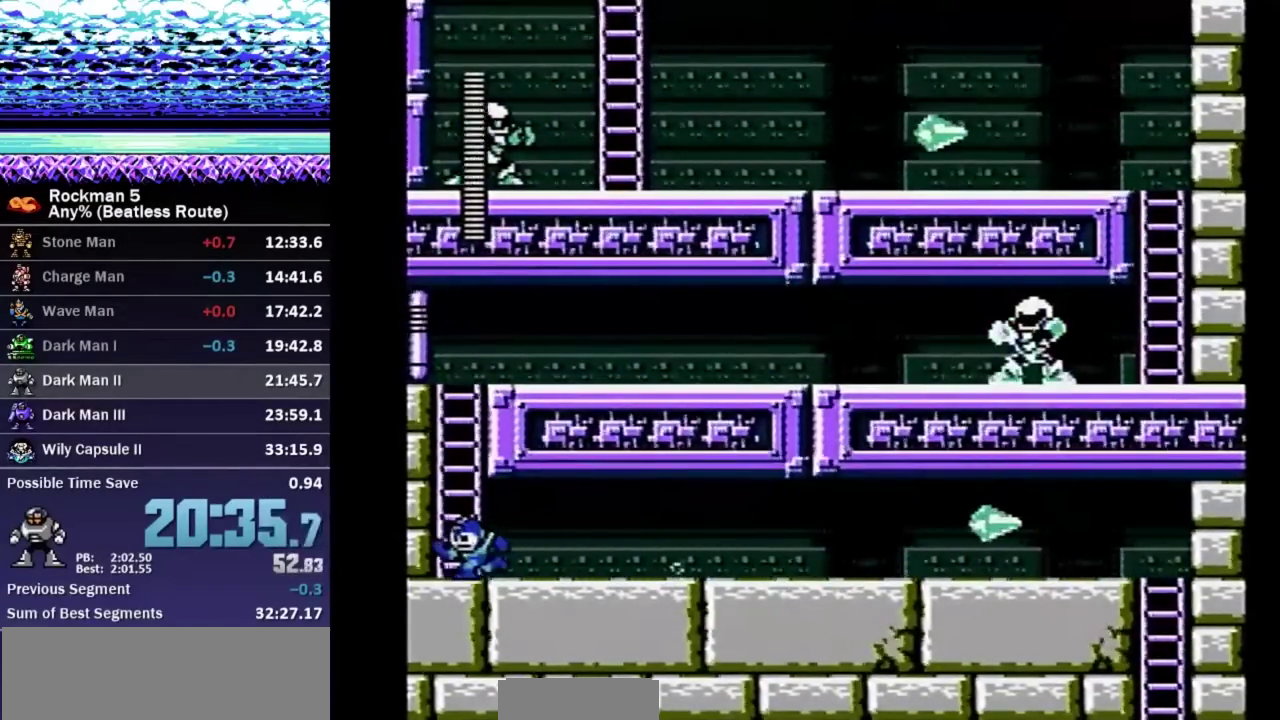
{"buttons": ["DPAD_UP", "DPAD_RIGHT"], "events": [[100, "A", "down"], [367, "DPAD_UP", "down"], [383, "DPAD_LEFT", "up"], [417, "A", "up"], [450, "DPAD_RIGHT", "down"]]}
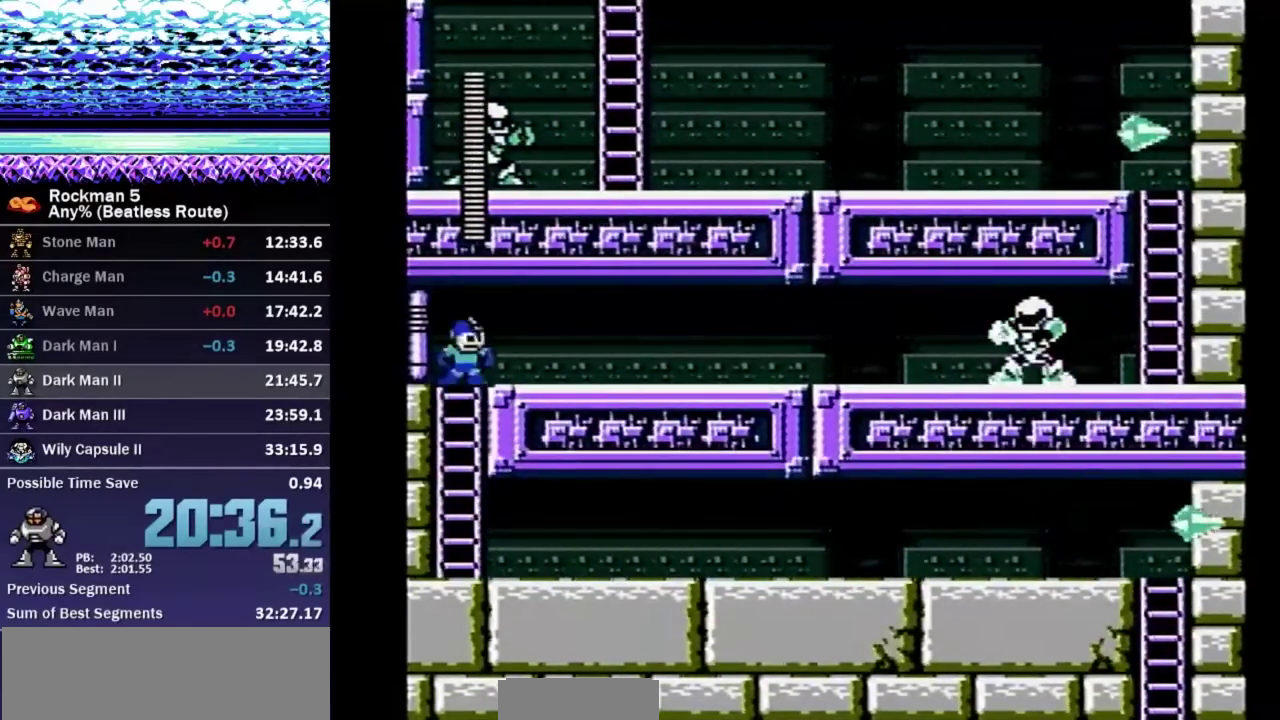
{"buttons": ["DPAD_DOWN", "DPAD_RIGHT"], "events": [[100, "DPAD_UP", "up"], [117, "DPAD_DOWN", "down"], [233, "A", "down"], [283, "A", "up"]]}
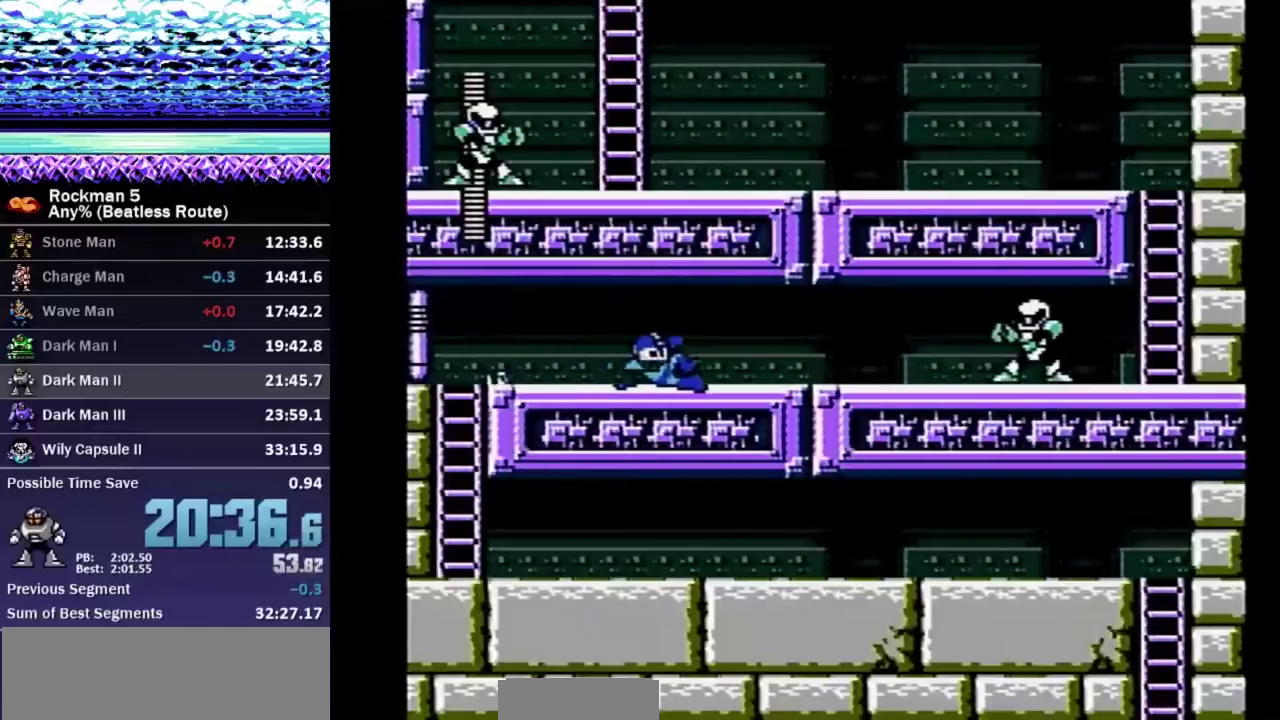
{"buttons": ["DPAD_DOWN", "DPAD_RIGHT"], "events": [[183, "A", "down"], [233, "A", "up"]]}
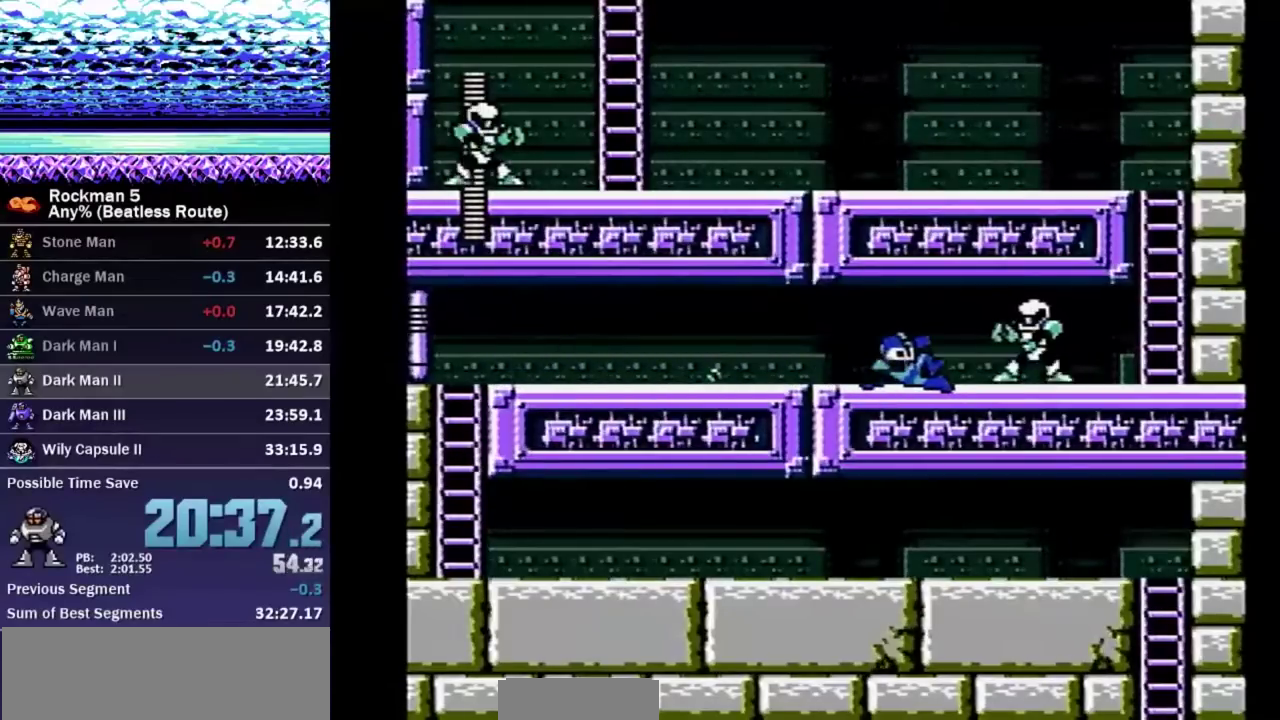
{"buttons": ["DPAD_DOWN", "DPAD_RIGHT"], "events": [[133, "DPAD_DOWN", "up"], [133, "DPAD_LEFT", "down"], [133, "DPAD_RIGHT", "up"], [183, "DPAD_LEFT", "up"], [367, "DPAD_DOWN", "down"], [367, "DPAD_RIGHT", "down"]]}
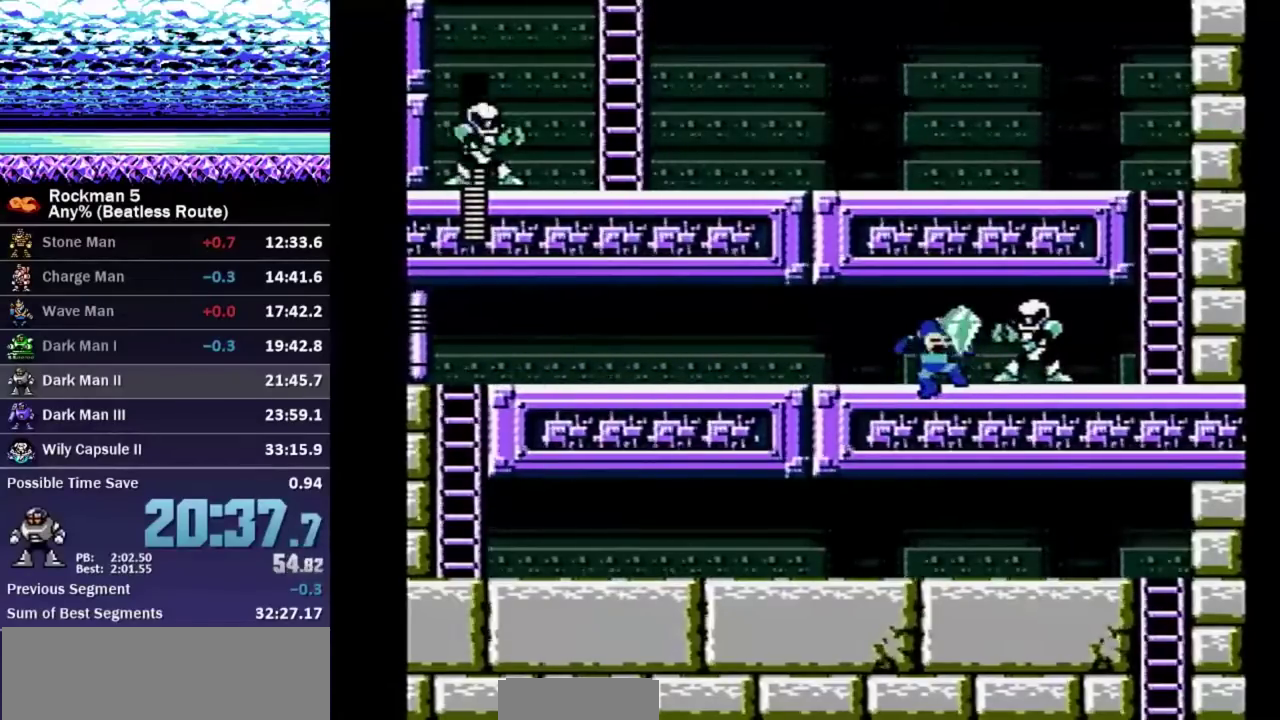
{"buttons": ["DPAD_RIGHT"], "events": [[100, "A", "down"], [150, "A", "up"], [250, "DPAD_DOWN", "up"]]}
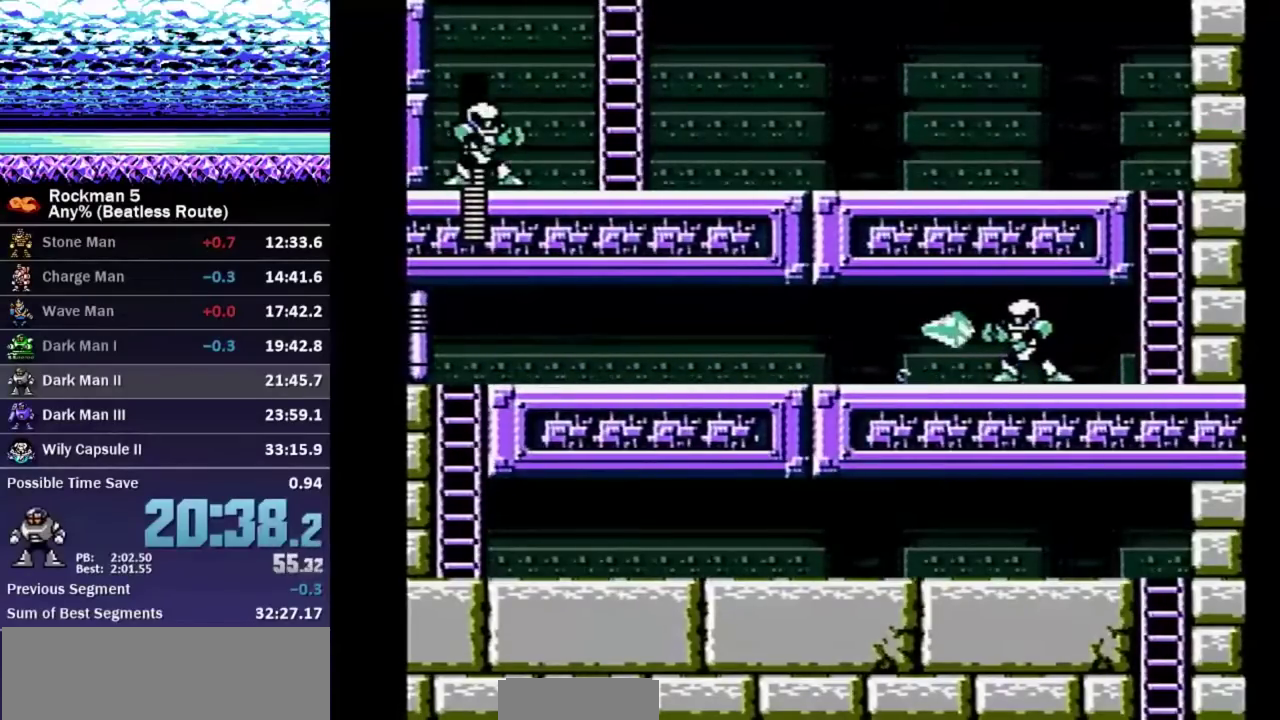
{"buttons": ["DPAD_UP", "DPAD_LEFT"], "events": [[67, "A", "down"], [300, "DPAD_UP", "down"], [333, "DPAD_RIGHT", "up"], [367, "DPAD_LEFT", "down"], [383, "A", "up"]]}
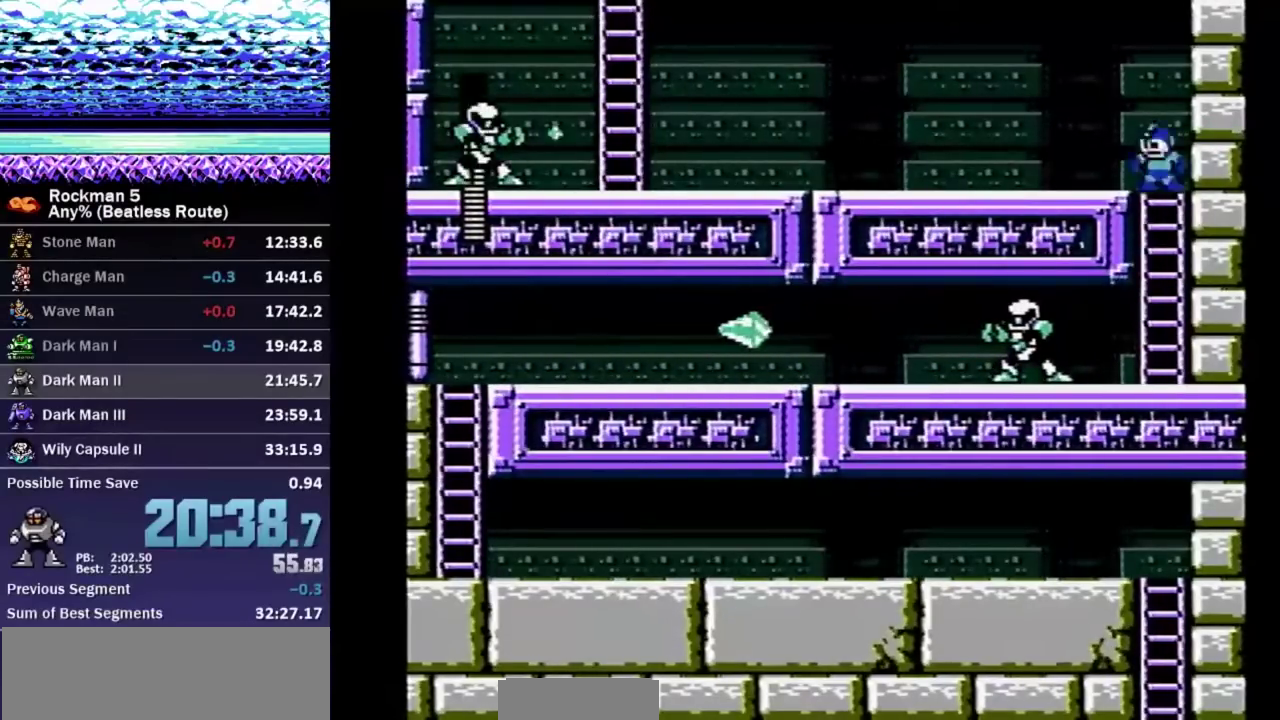
{"buttons": ["DPAD_DOWN", "DPAD_LEFT"], "events": [[133, "DPAD_UP", "up"], [150, "DPAD_DOWN", "down"], [200, "A", "down"], [267, "A", "up"]]}
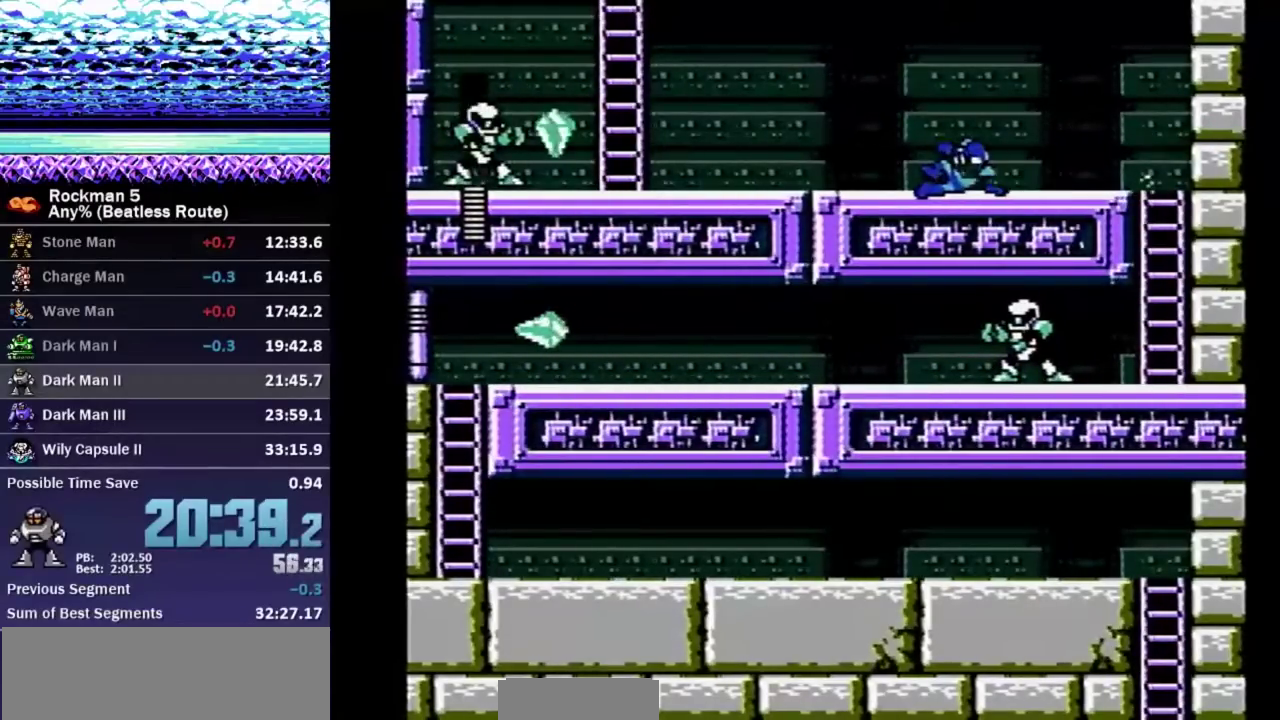
{"buttons": ["A", "DPAD_LEFT"], "events": [[167, "A", "down"], [217, "A", "up"], [267, "DPAD_DOWN", "up"], [383, "A", "down"]]}
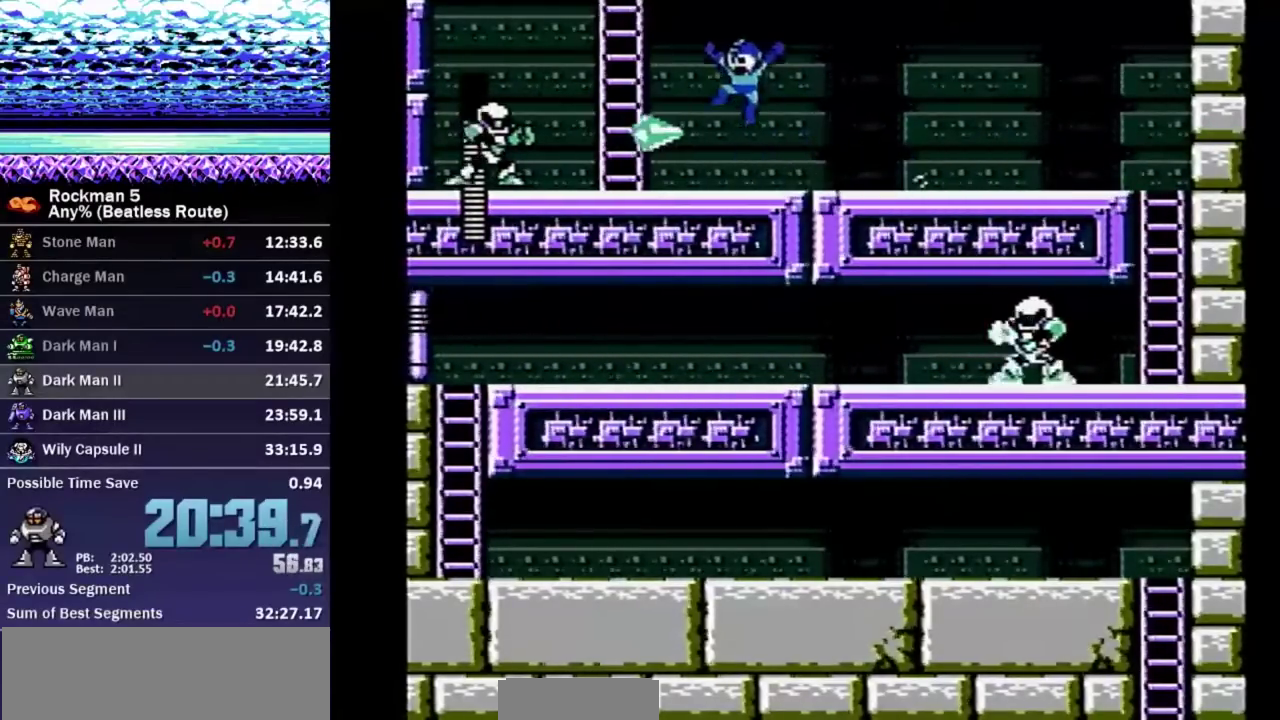
{"buttons": ["DPAD_UP", "DPAD_LEFT"], "events": [[233, "DPAD_UP", "down"], [467, "A", "up"]]}
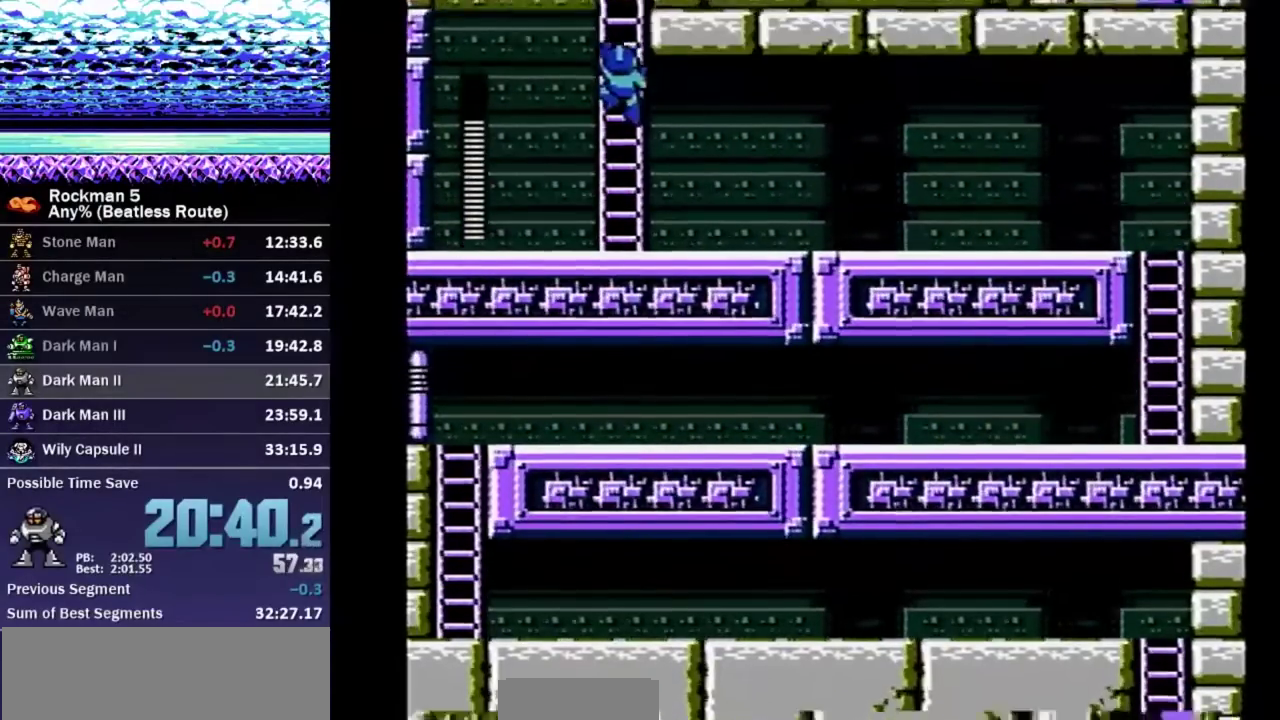
{"buttons": ["DPAD_UP", "DPAD_RIGHT"], "events": [[133, "DPAD_LEFT", "up"], [133, "DPAD_UP", "up"], [250, "DPAD_UP", "down"], [267, "DPAD_RIGHT", "down"]]}
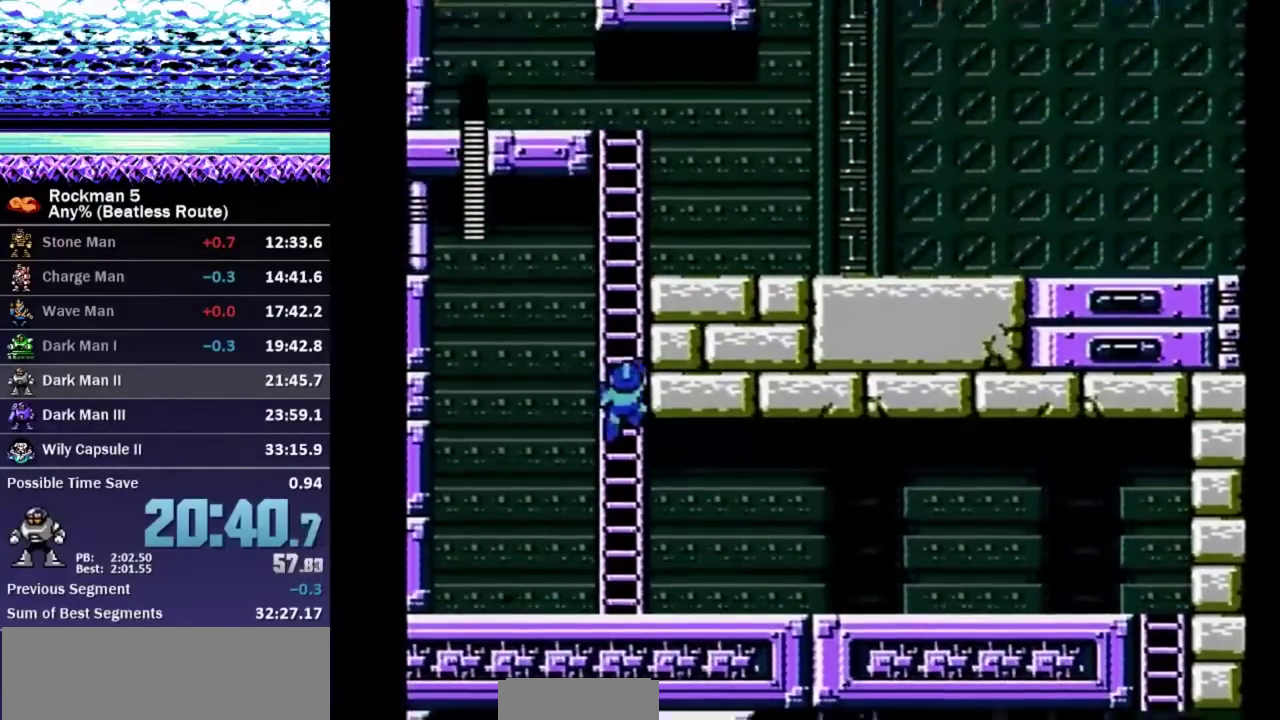
{"buttons": ["DPAD_UP", "DPAD_RIGHT"], "events": []}
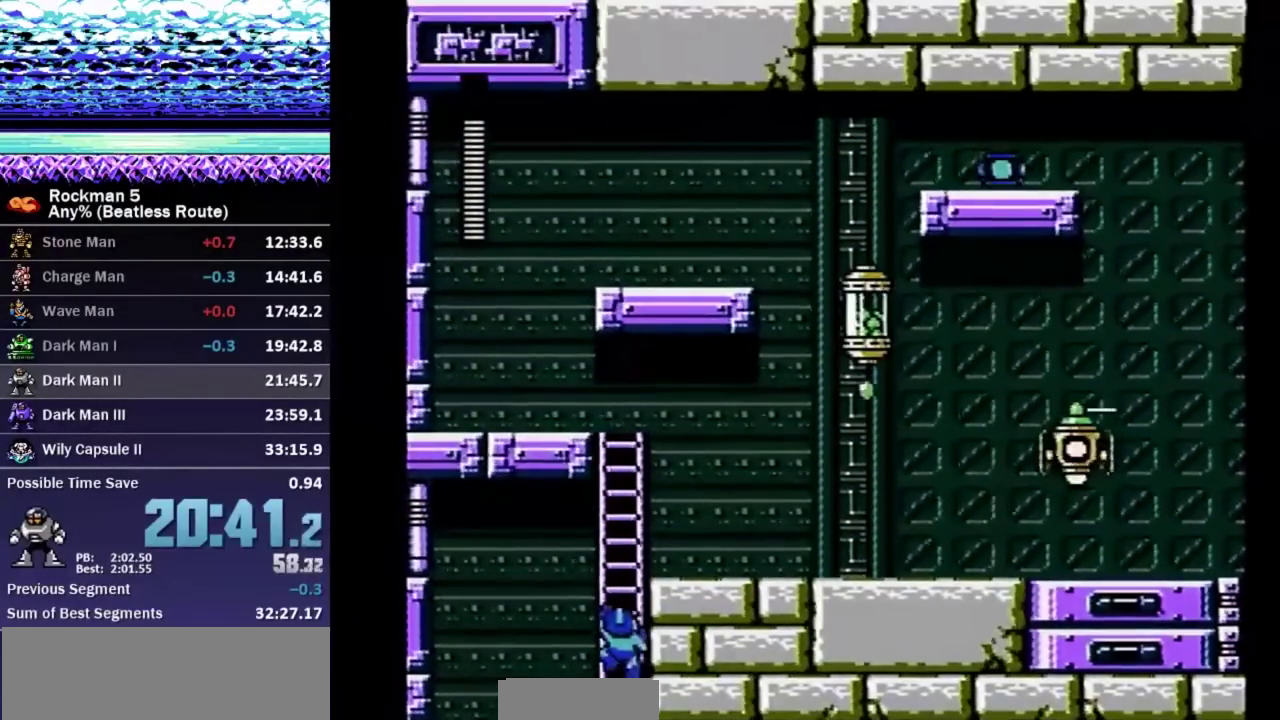
{"buttons": ["A", "DPAD_RIGHT"], "events": [[483, "A", "down"], [483, "DPAD_UP", "up"]]}
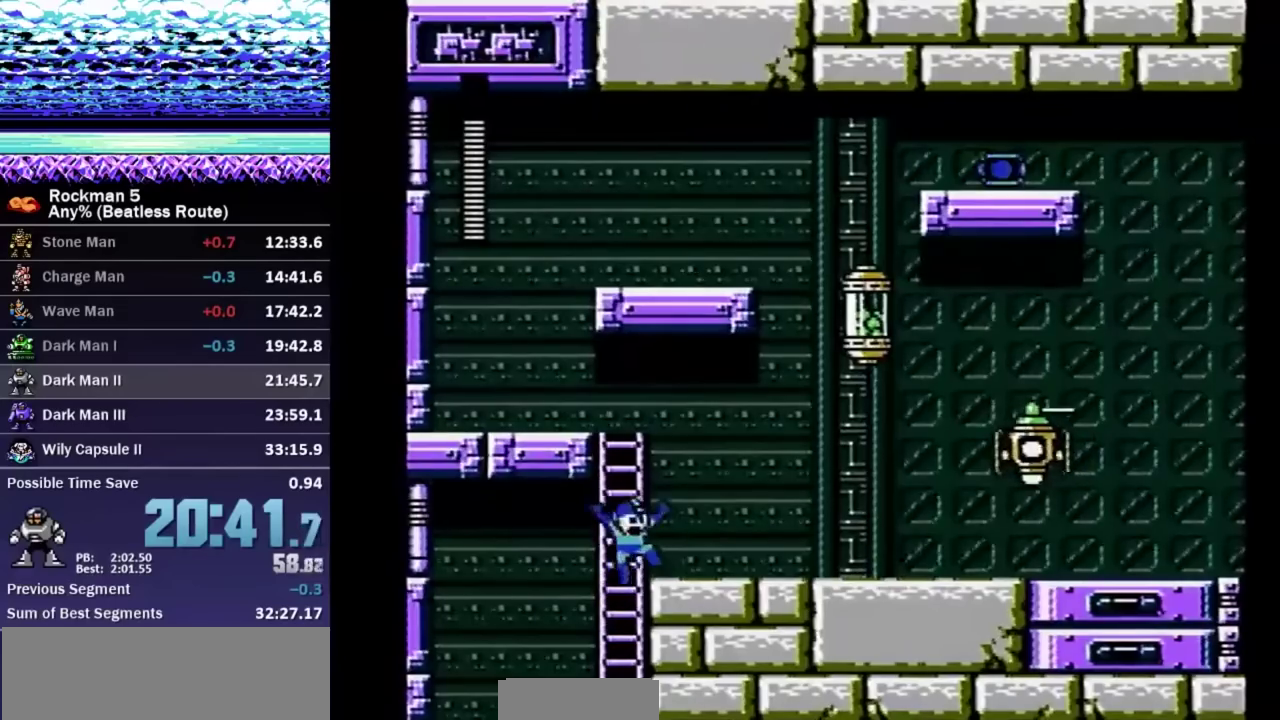
{"buttons": ["DPAD_DOWN", "DPAD_RIGHT"], "events": [[33, "A", "up"], [117, "A", "down"], [233, "B", "down"], [250, "DPAD_DOWN", "down"], [267, "A", "up"], [300, "B", "up"]]}
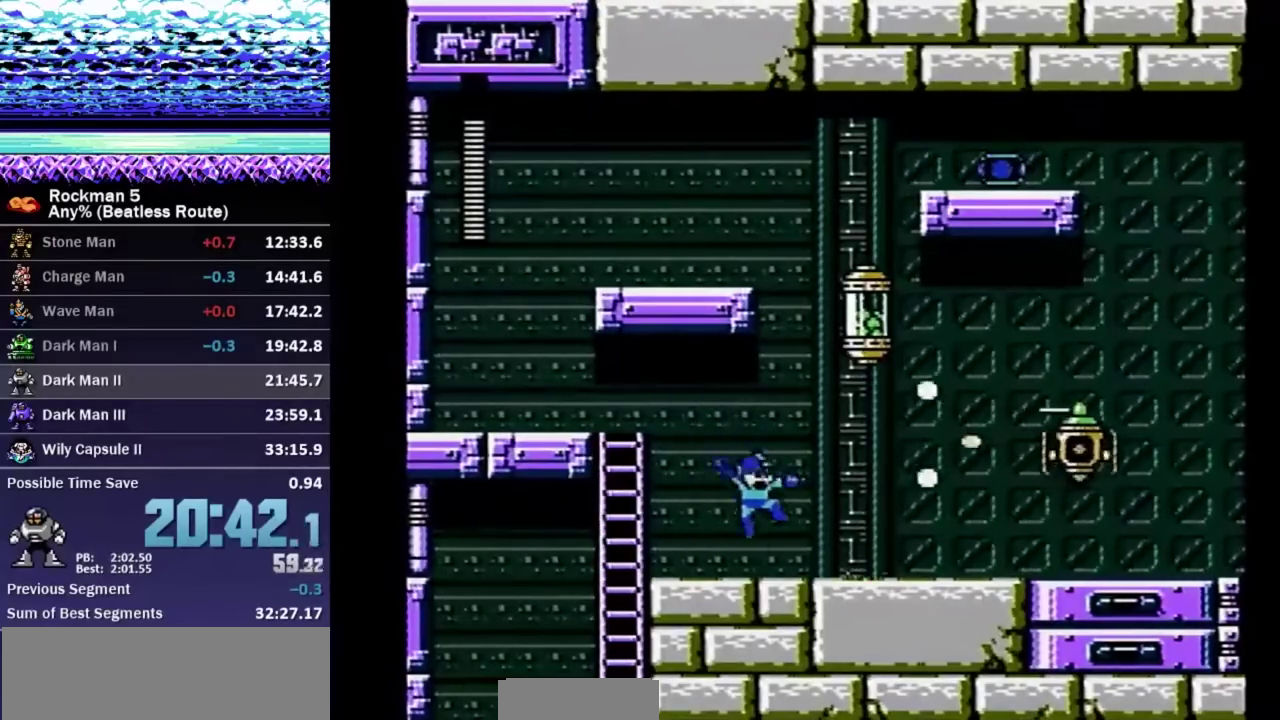
{"buttons": ["DPAD_DOWN", "DPAD_RIGHT"], "events": [[167, "A", "down"], [250, "A", "up"]]}
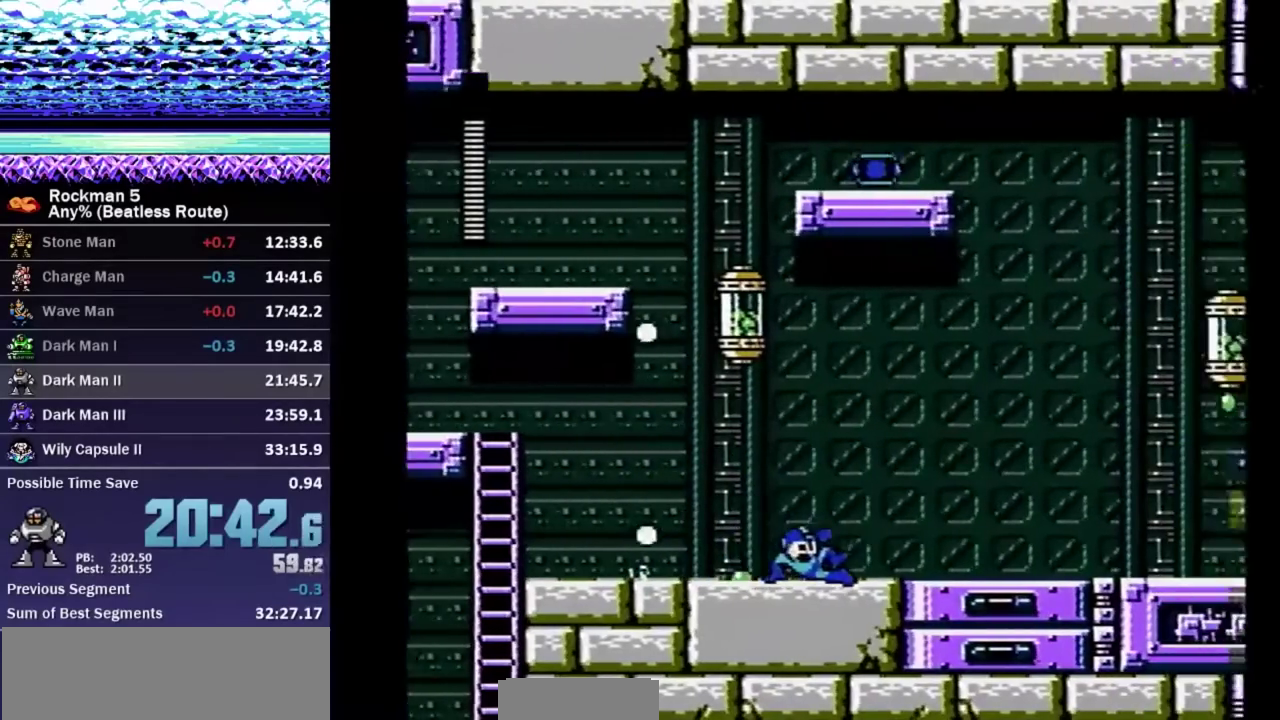
{"buttons": ["DPAD_RIGHT"], "events": [[317, "A", "down"], [367, "A", "up"], [483, "DPAD_DOWN", "up"]]}
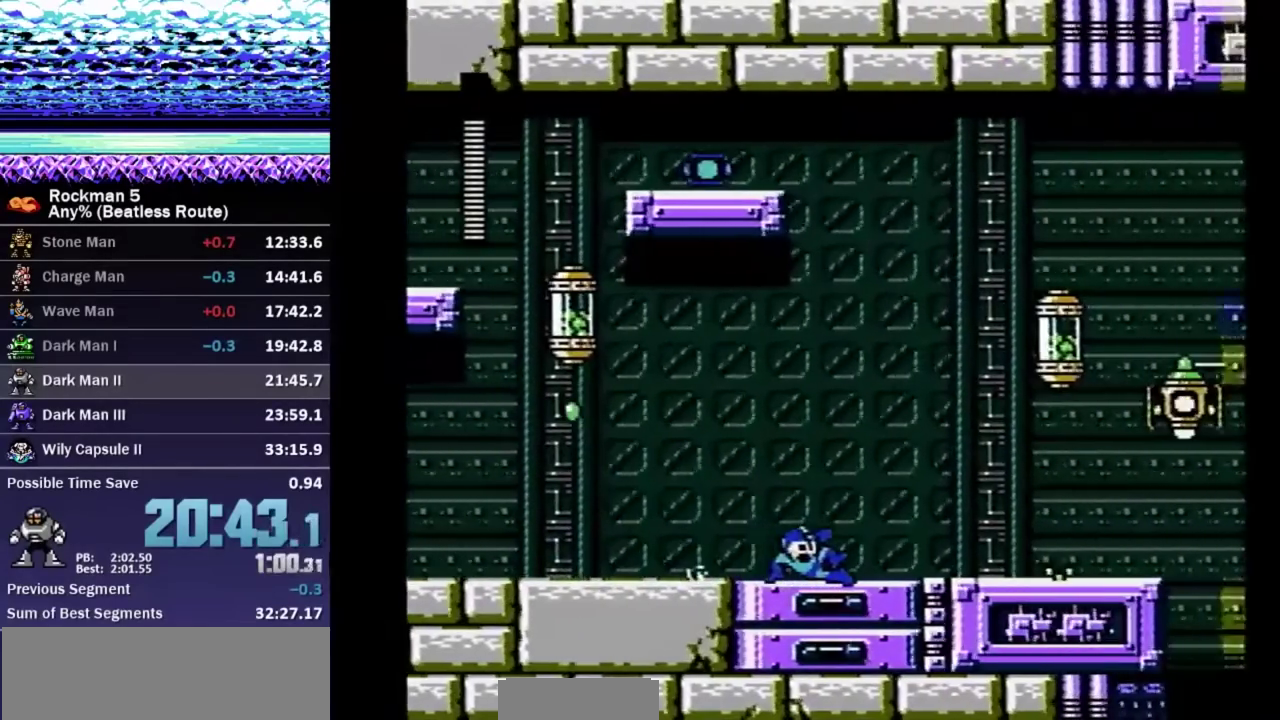
{"buttons": ["DPAD_DOWN", "DPAD_RIGHT"], "events": [[83, "A", "down"], [367, "B", "down"], [400, "DPAD_DOWN", "down"], [450, "A", "up"], [483, "B", "up"]]}
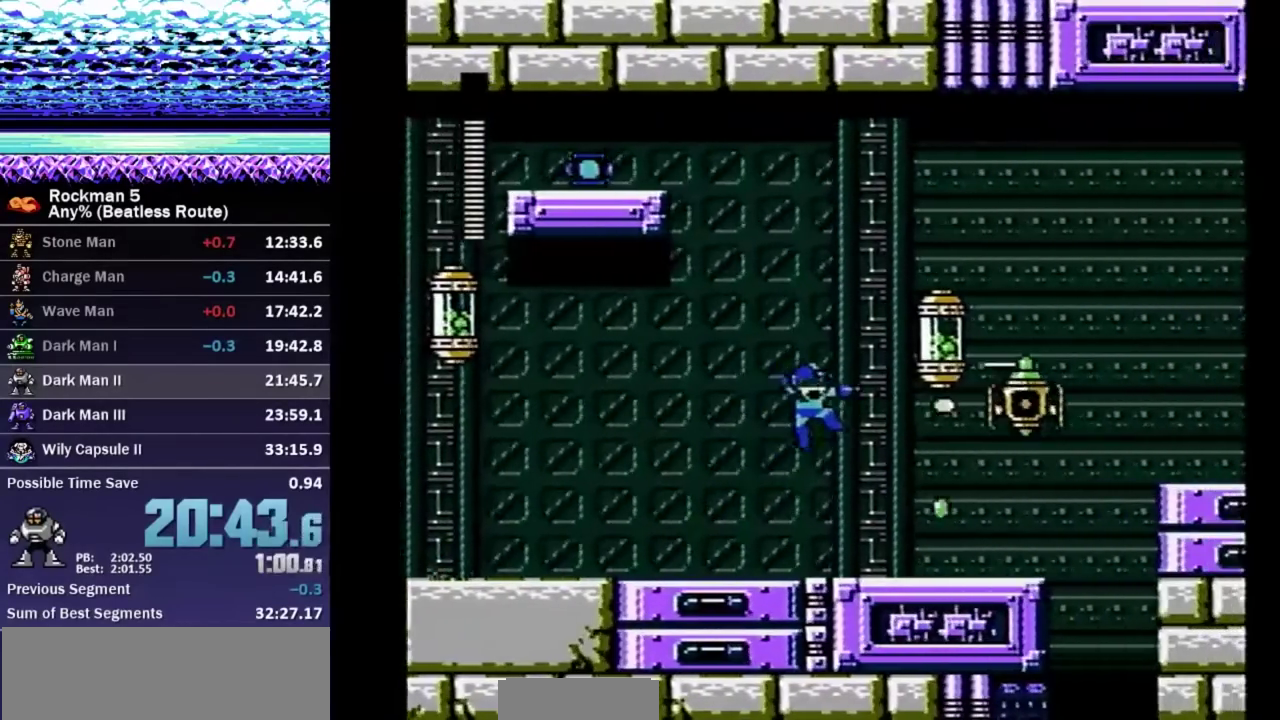
{"buttons": ["DPAD_DOWN", "DPAD_RIGHT"], "events": [[433, "A", "down"], [483, "A", "up"]]}
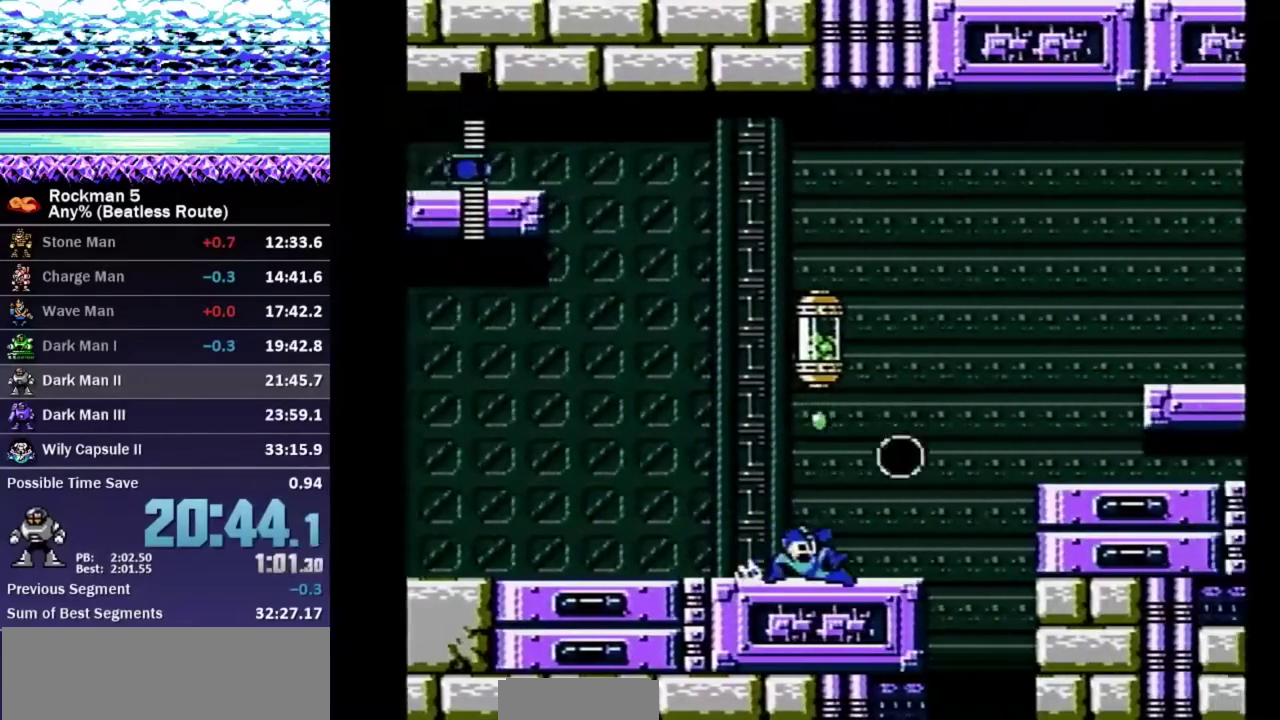
{"buttons": ["DPAD_RIGHT"], "events": [[67, "DPAD_DOWN", "up"]]}
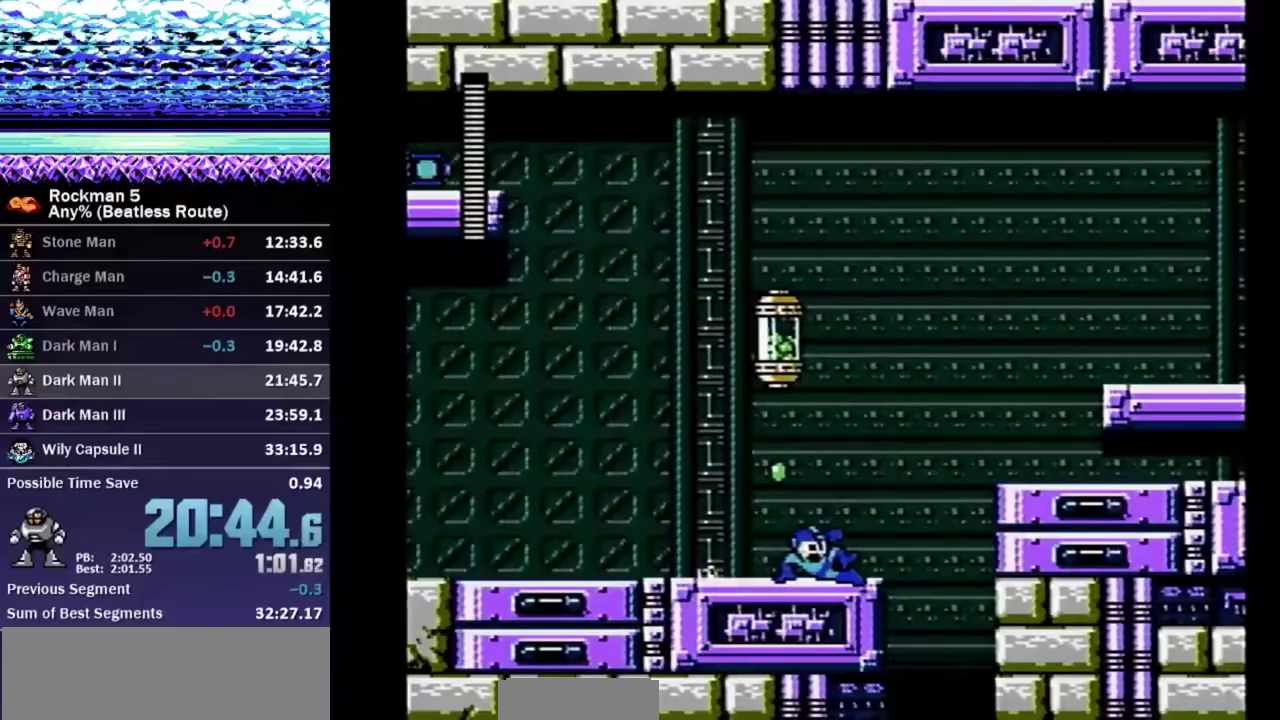
{"buttons": ["A", "DPAD_RIGHT"], "events": [[350, "A", "down"]]}
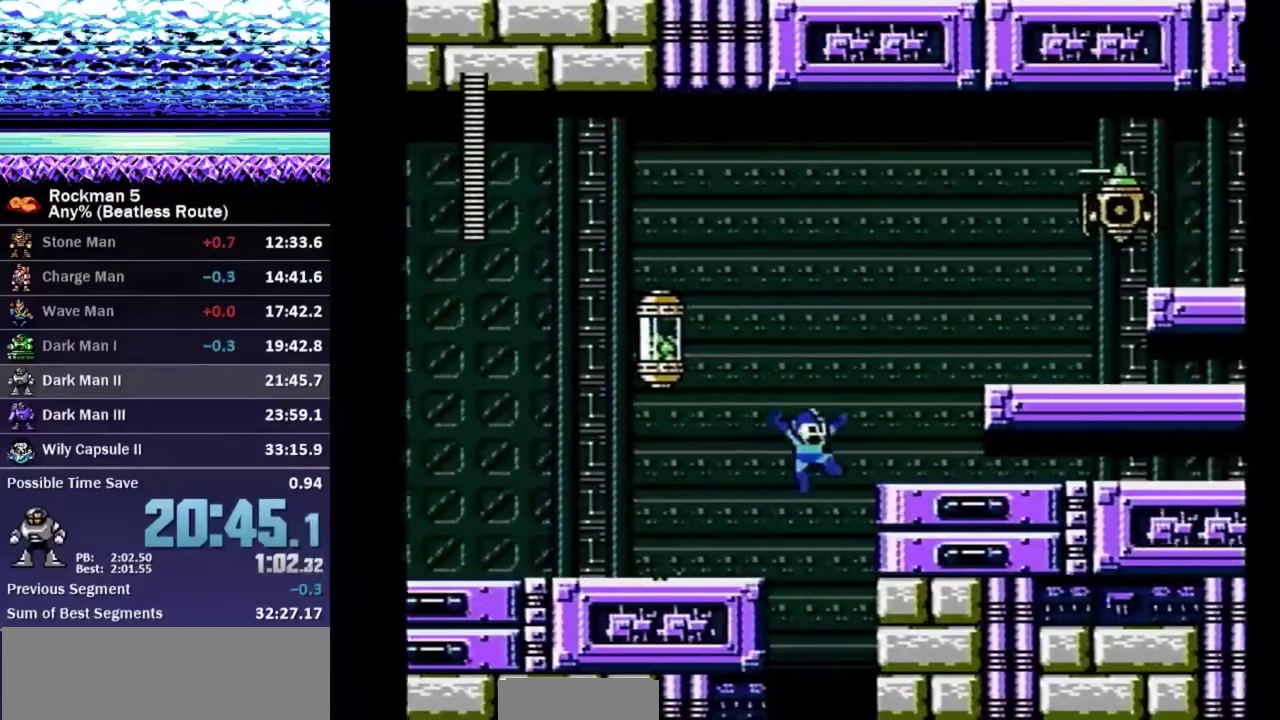
{"buttons": ["A", "DPAD_RIGHT"], "events": [[100, "A", "up"], [367, "A", "down"]]}
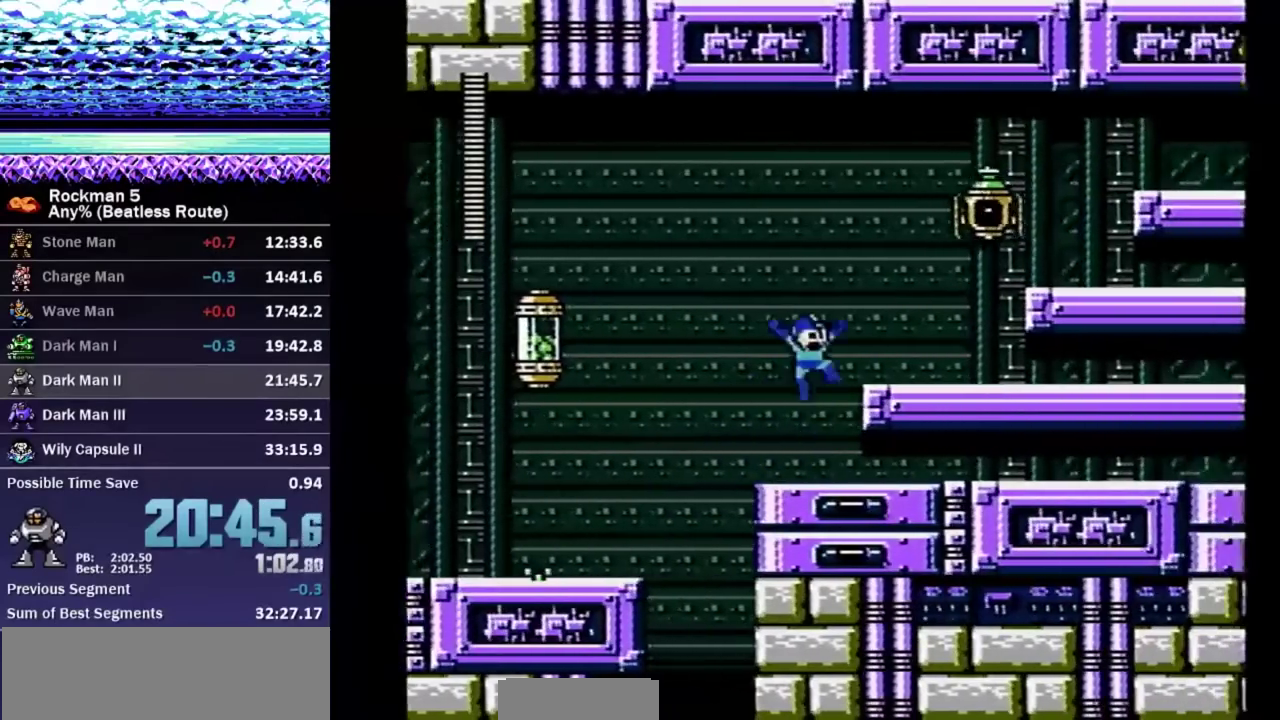
{"buttons": ["A", "DPAD_RIGHT"], "events": [[117, "A", "up"], [300, "DPAD_RIGHT", "up"], [383, "A", "down"], [433, "DPAD_RIGHT", "down"]]}
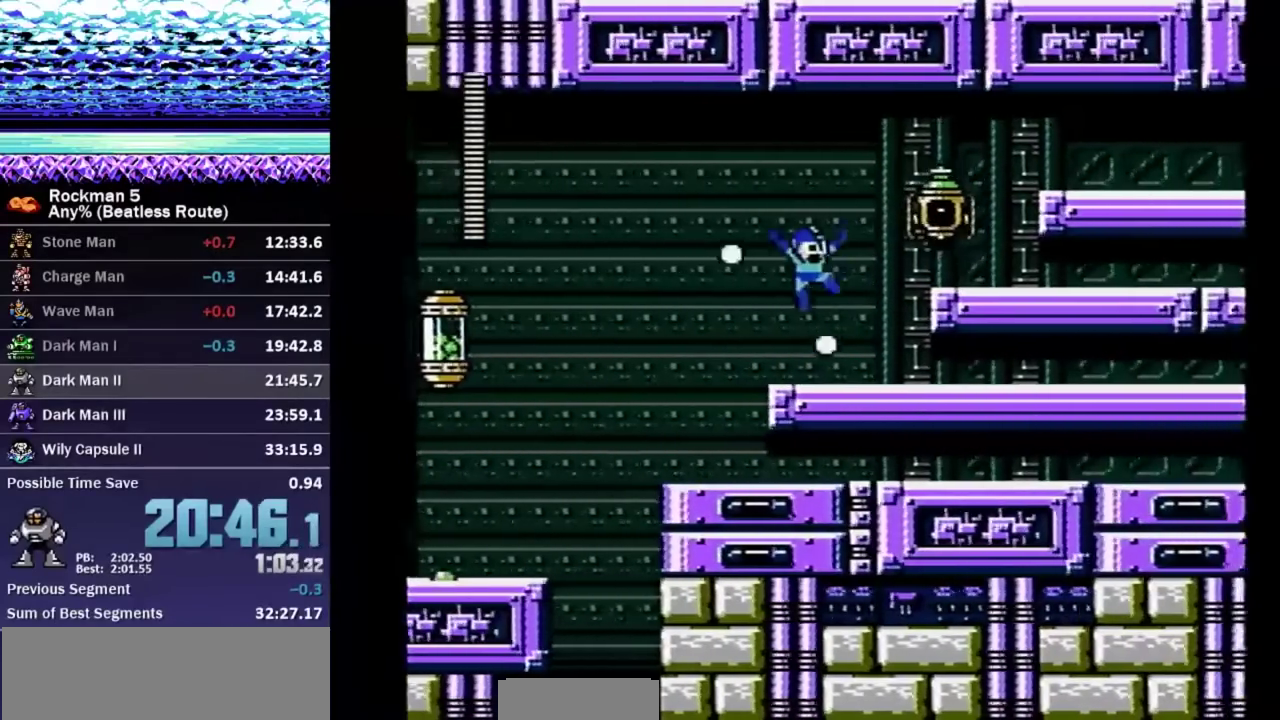
{"buttons": ["A", "B", "DPAD_DOWN", "DPAD_RIGHT"], "events": [[117, "B", "down"], [217, "DPAD_DOWN", "down"], [267, "A", "up"], [500, "A", "down"]]}
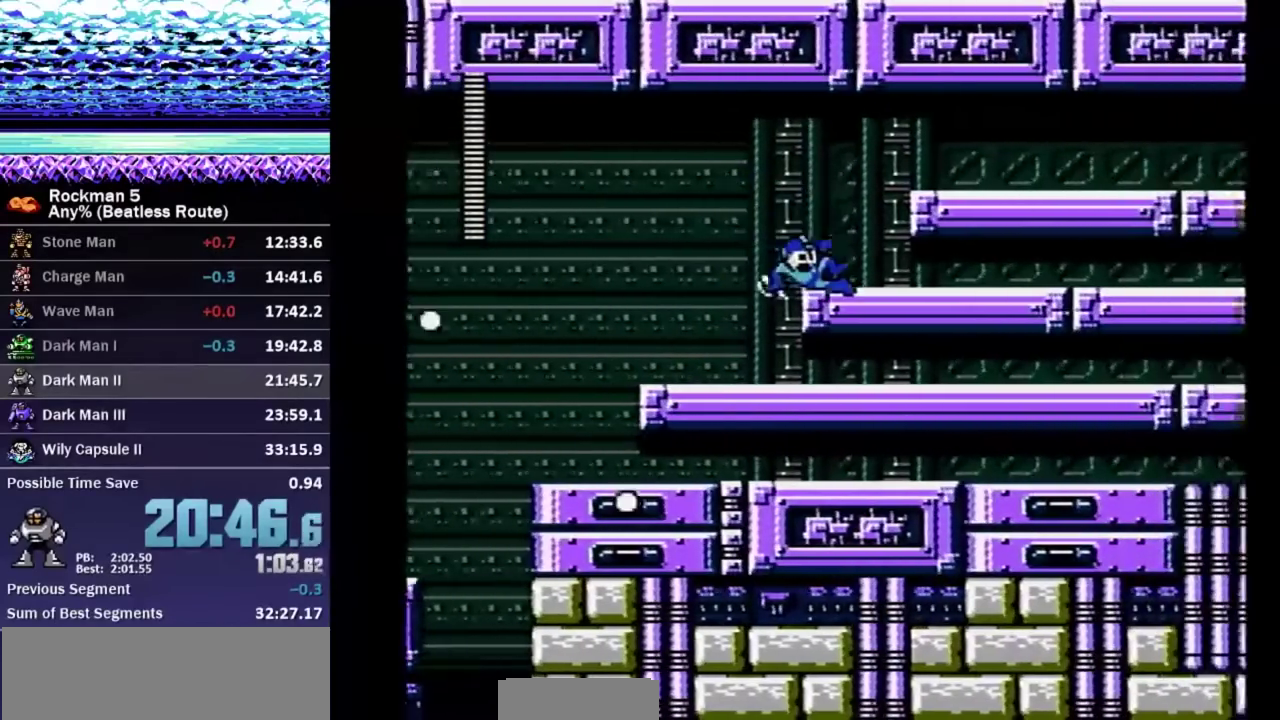
{"buttons": ["B"], "events": [[83, "A", "up"], [250, "DPAD_DOWN", "up"], [267, "DPAD_RIGHT", "up"]]}
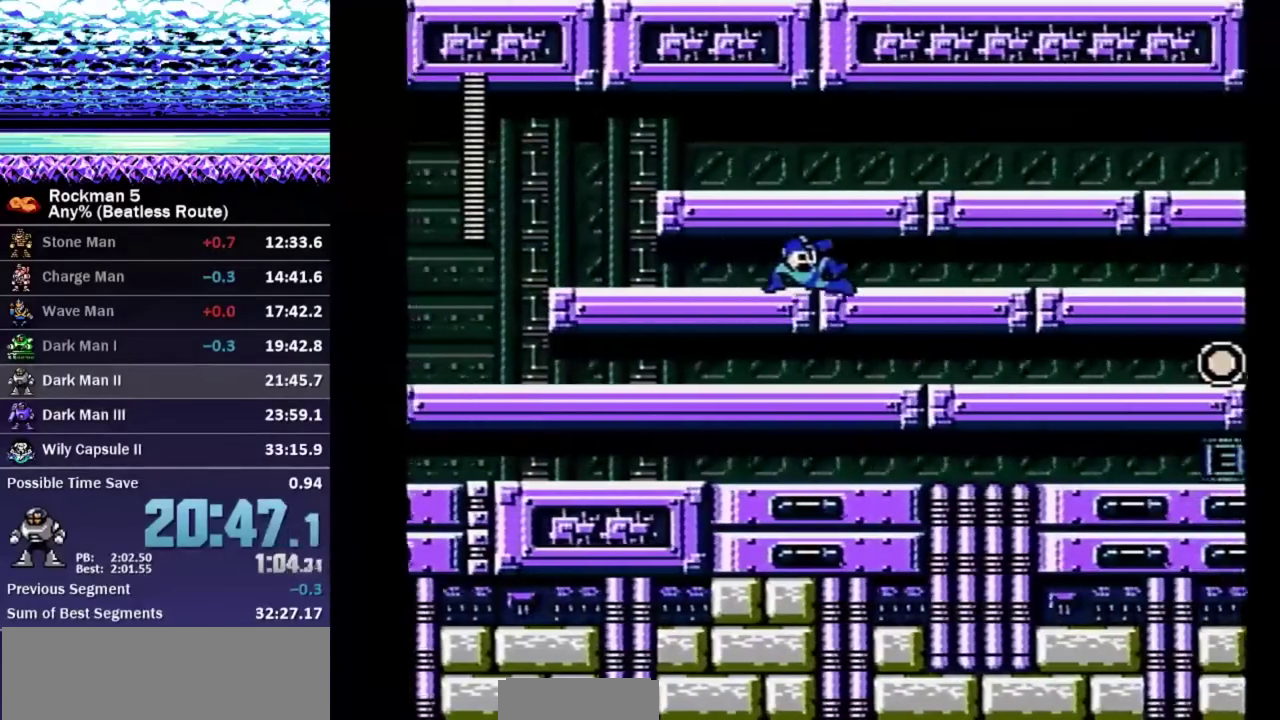
{"buttons": ["B"], "events": []}
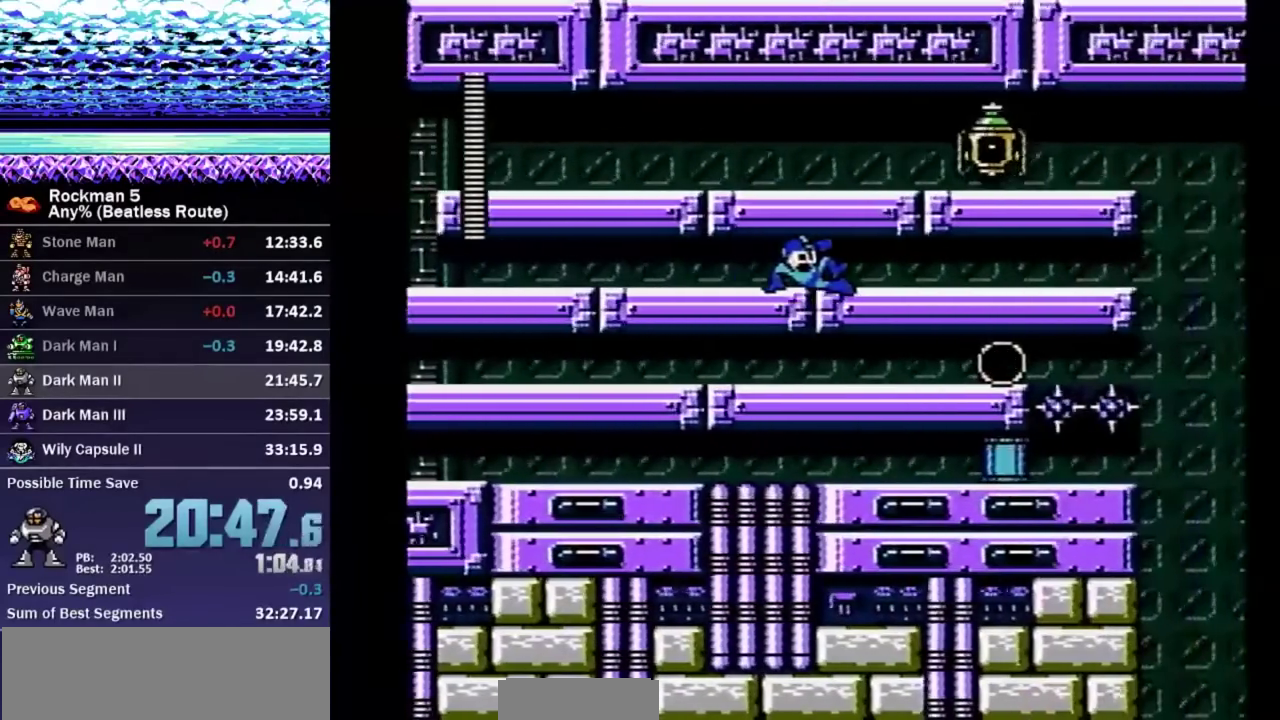
{"buttons": ["B"], "events": []}
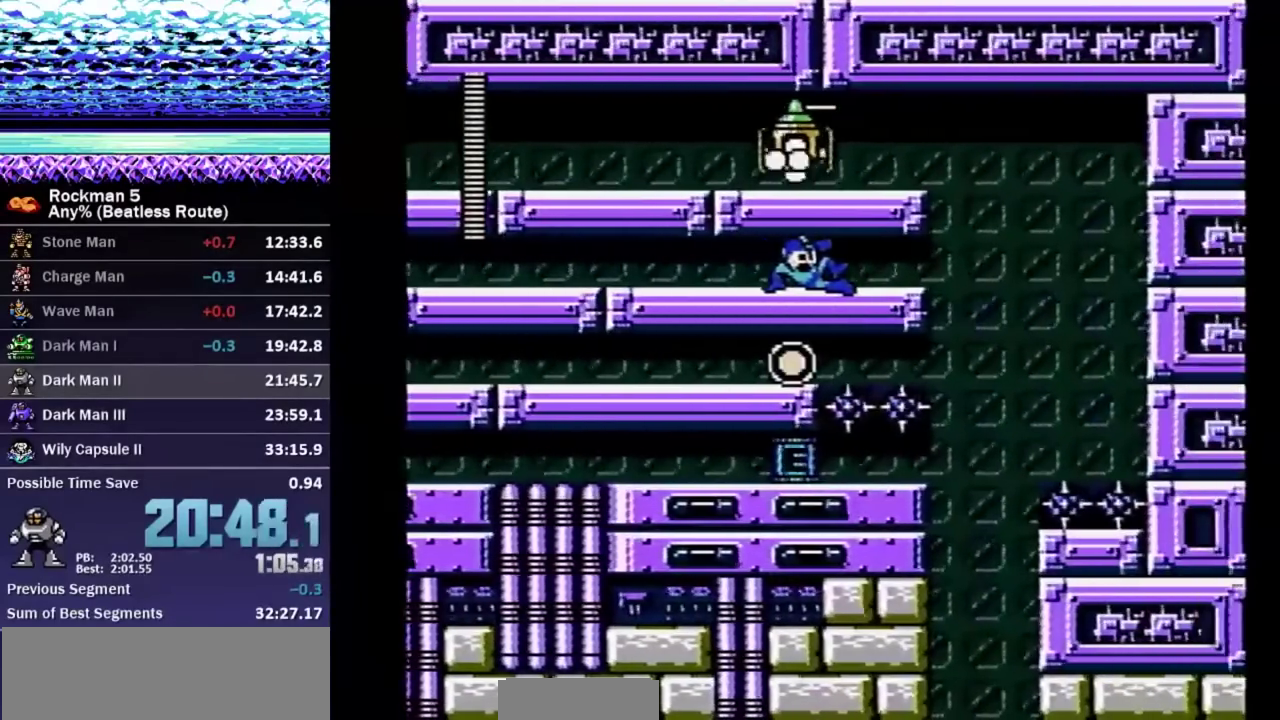
{"buttons": ["B"], "events": []}
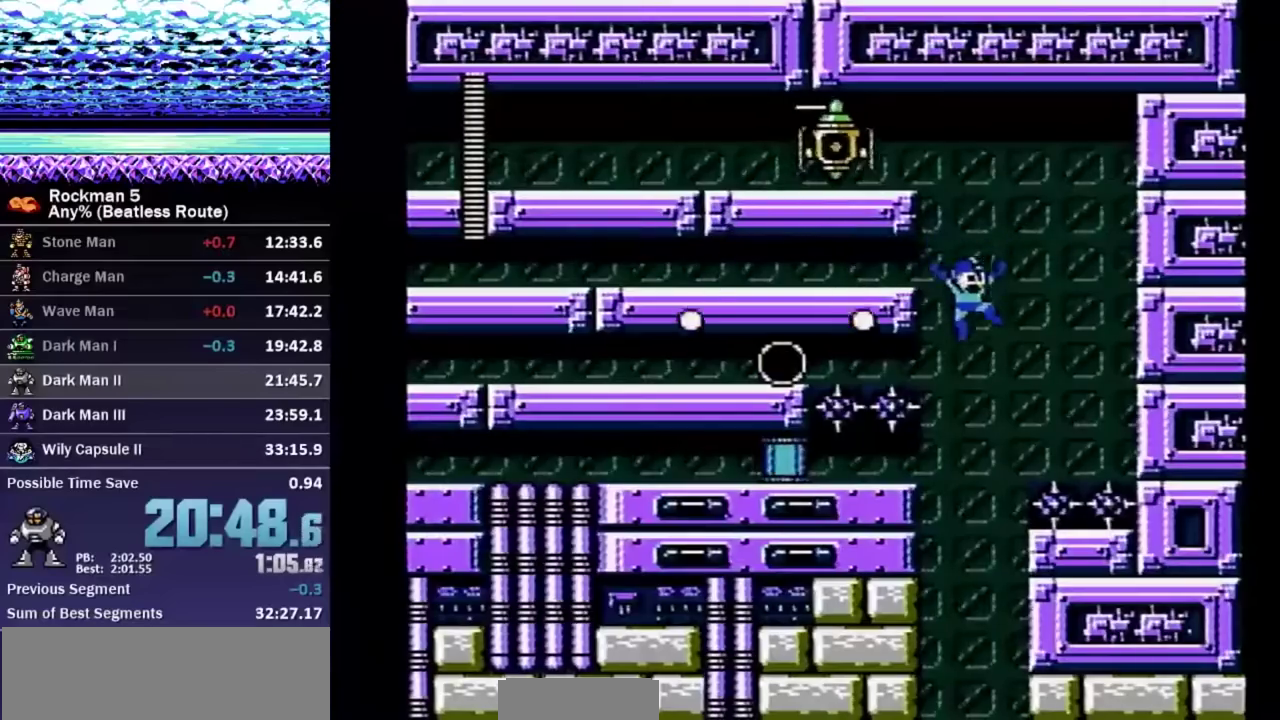
{"buttons": ["B", "DPAD_LEFT"], "events": [[250, "DPAD_LEFT", "down"]]}
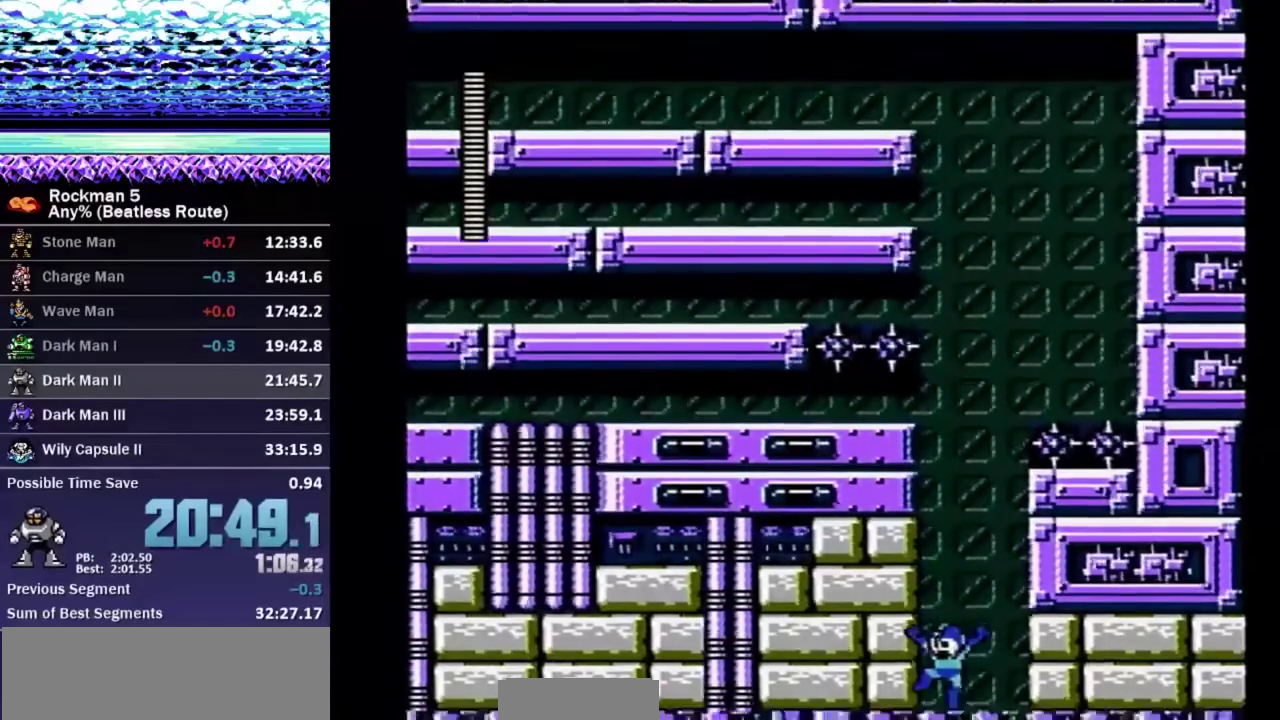
{"buttons": ["B", "DPAD_LEFT"], "events": []}